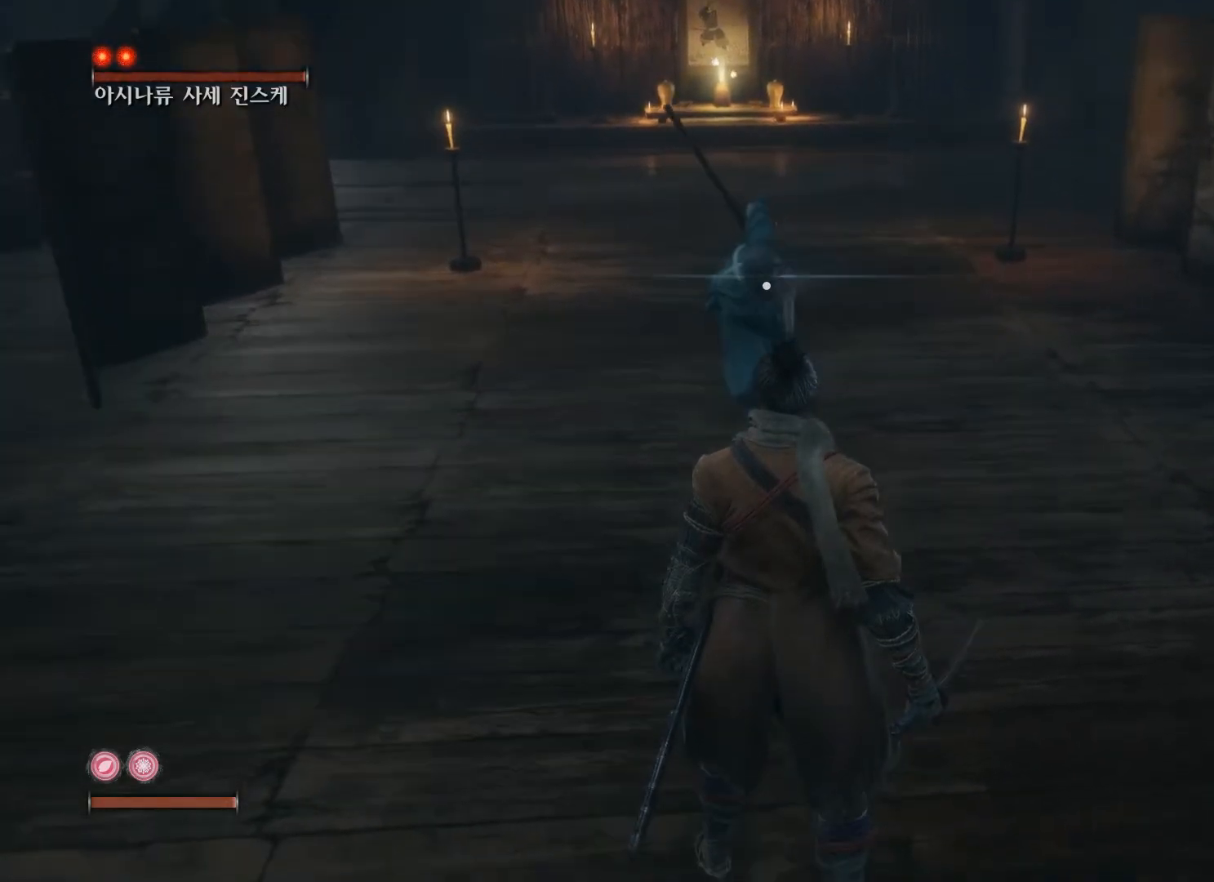
Gameplay with a controller (Xbox layout); each line is a JSON object with the inputs held at the frame after it. "events" lists button and stick changes between this image and that frame as [ms after this image, input, new state], when the widget could be followed in between.
{"buttons": ["L1"], "left_stick": "center", "right_stick": "center", "events": [[83, "L1", "down"], [150, "L1", "up"], [217, "L1", "down"], [317, "L1", "up"], [383, "L1", "down"]]}
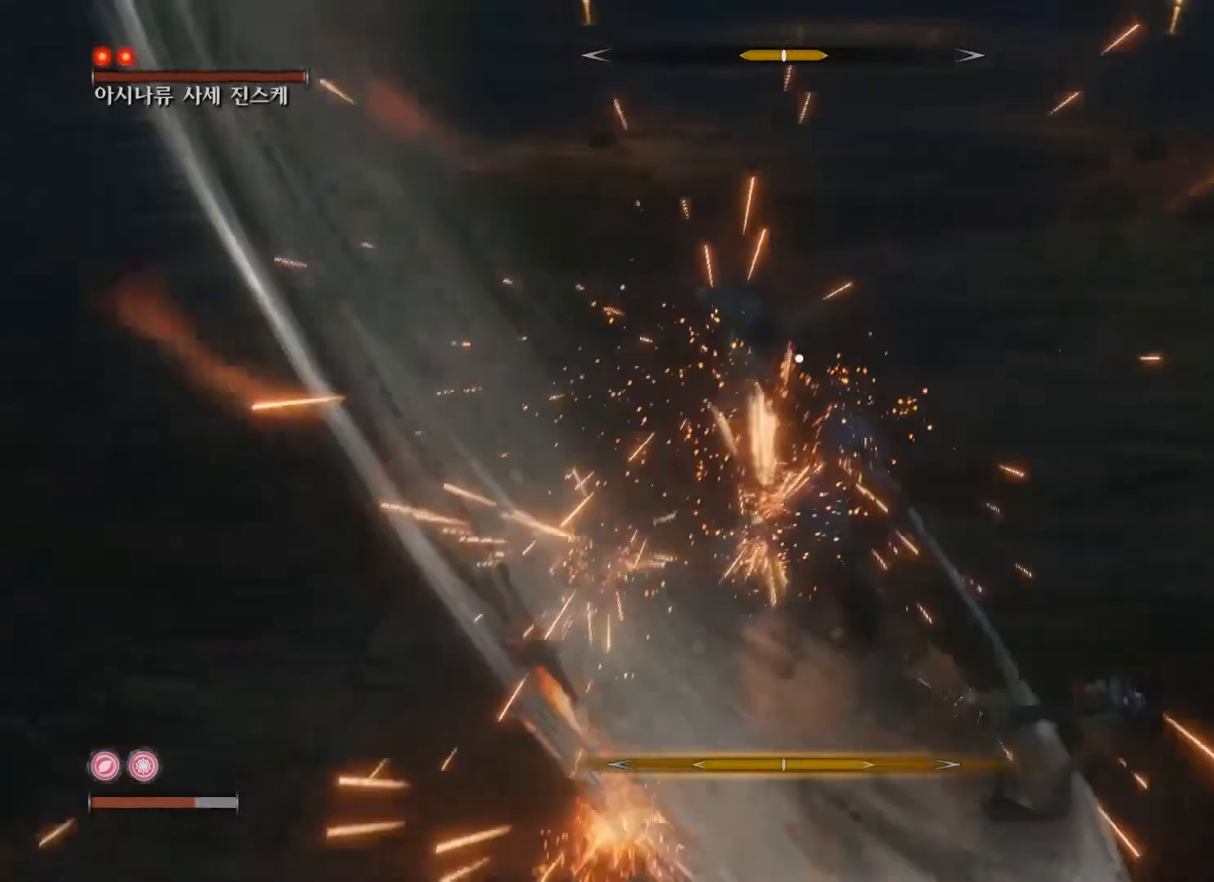
{"buttons": [], "left_stick": "center", "right_stick": "center", "events": [[17, "L1", "up"]]}
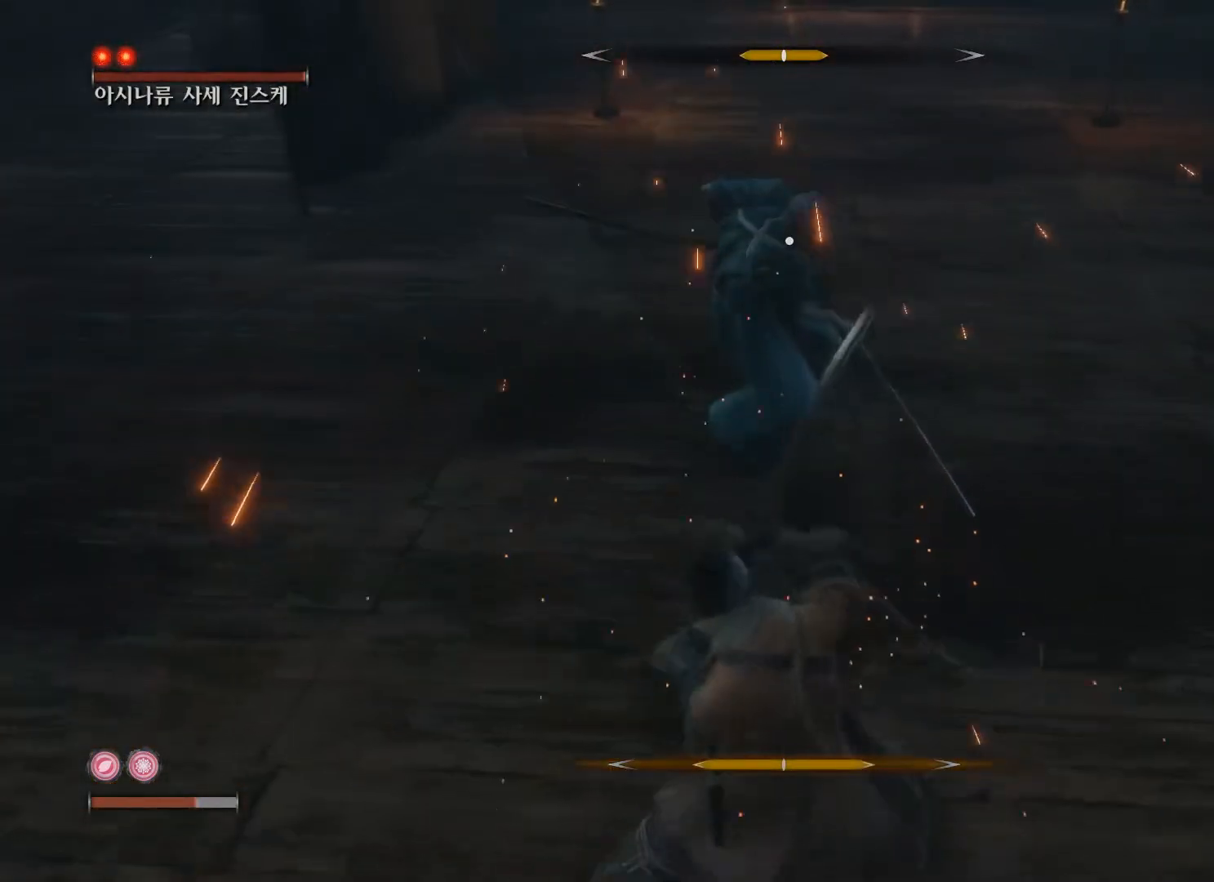
{"buttons": [], "left_stick": "center", "right_stick": "center", "events": [[17, "left_stick", "left"], [350, "left_stick", "up-left"], [450, "left_stick", "center"]]}
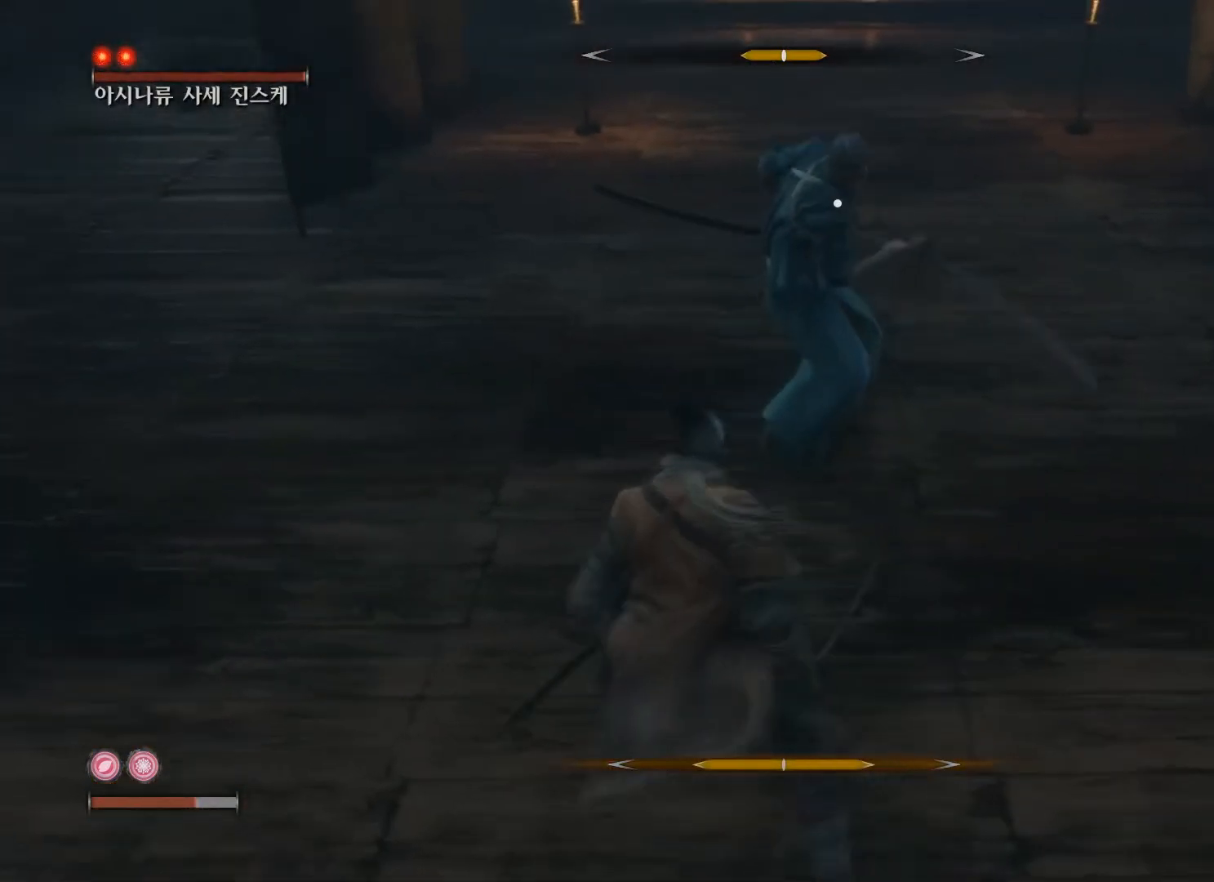
{"buttons": [], "left_stick": "center", "right_stick": "center", "events": []}
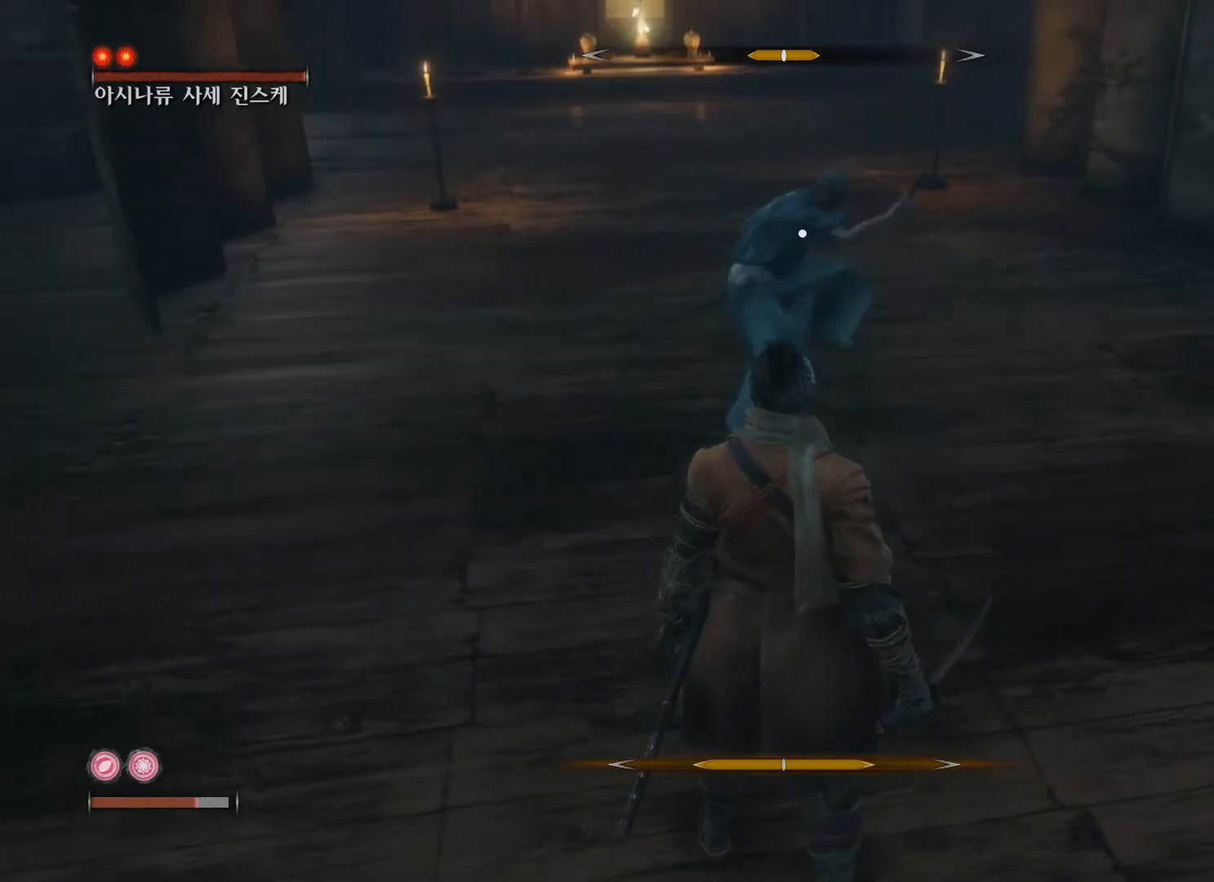
{"buttons": [], "left_stick": "center", "right_stick": "center", "events": [[83, "L1", "down"], [233, "L1", "up"]]}
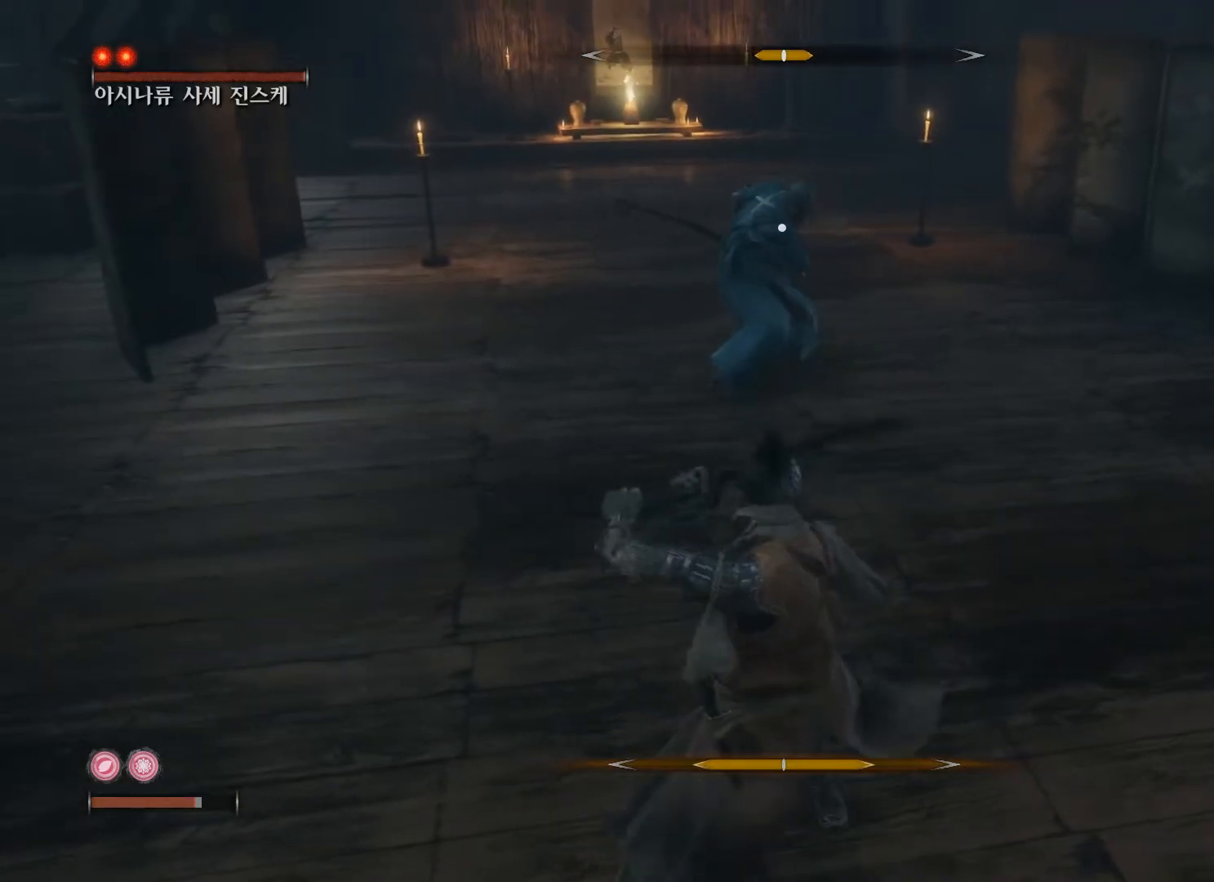
{"buttons": [], "left_stick": "center", "right_stick": "center", "events": []}
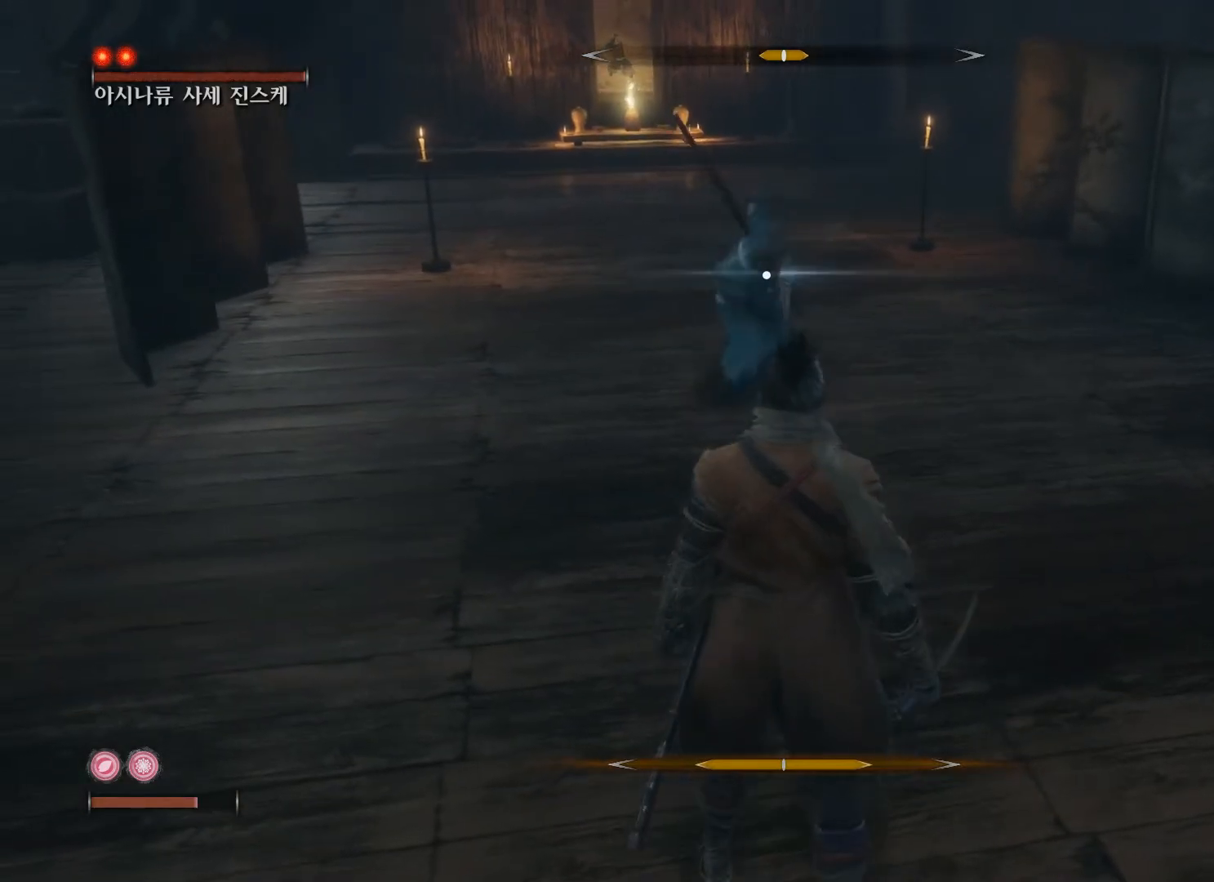
{"buttons": ["L1"], "left_stick": "center", "right_stick": "center", "events": [[183, "L1", "down"], [267, "L1", "up"], [283, "L1", "down"], [383, "L1", "up"], [433, "L1", "down"]]}
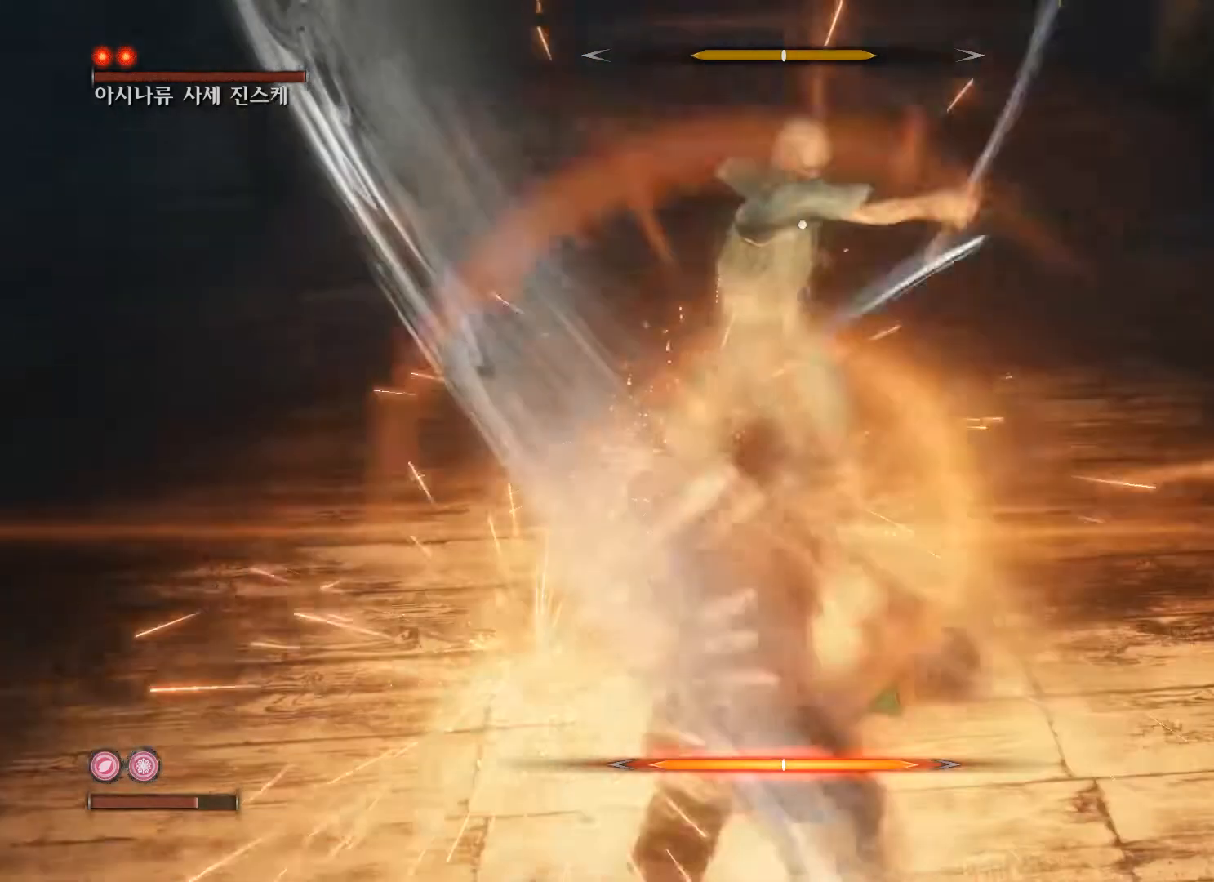
{"buttons": [], "left_stick": "down", "right_stick": "center", "events": [[50, "L1", "up"], [450, "left_stick", "down"]]}
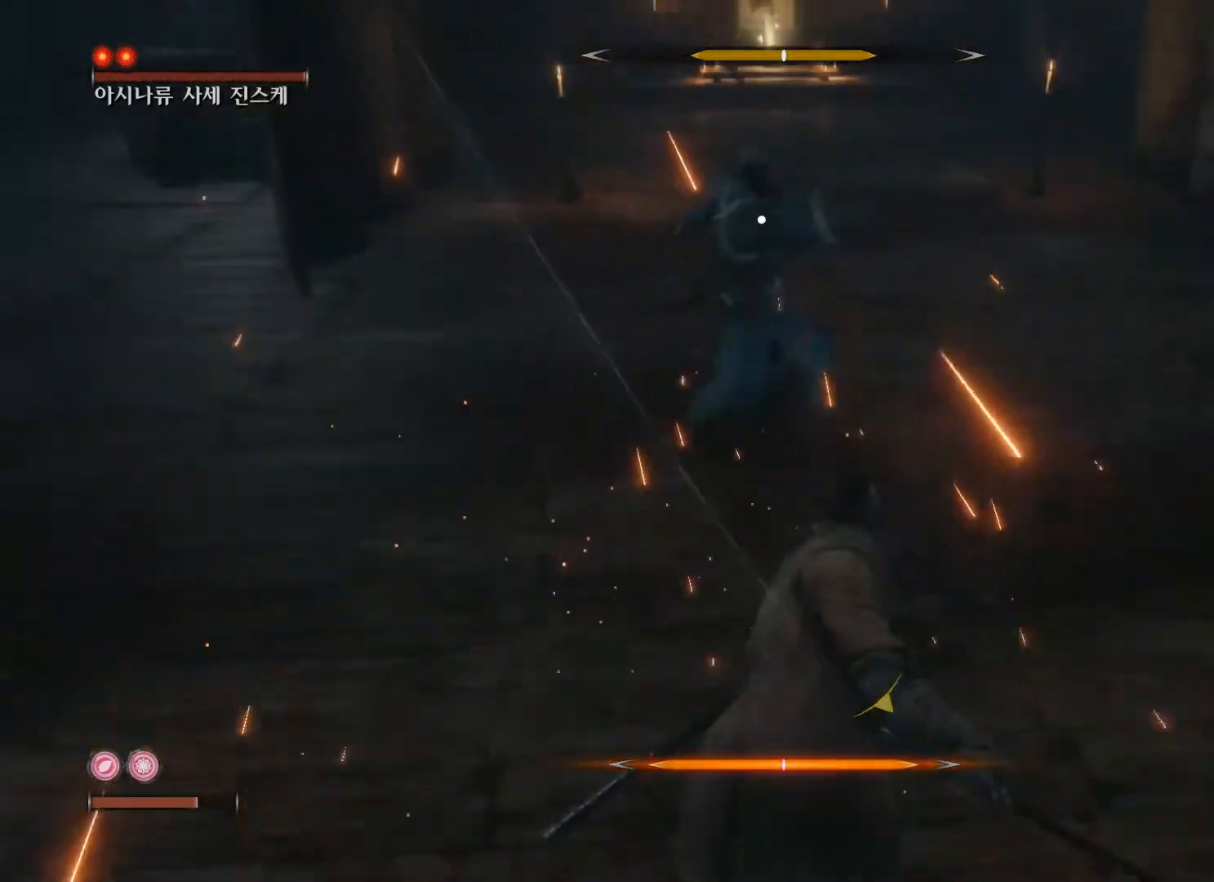
{"buttons": [], "left_stick": "center", "right_stick": "center", "events": [[133, "left_stick", "down-left"], [333, "left_stick", "up-left"], [467, "left_stick", "center"]]}
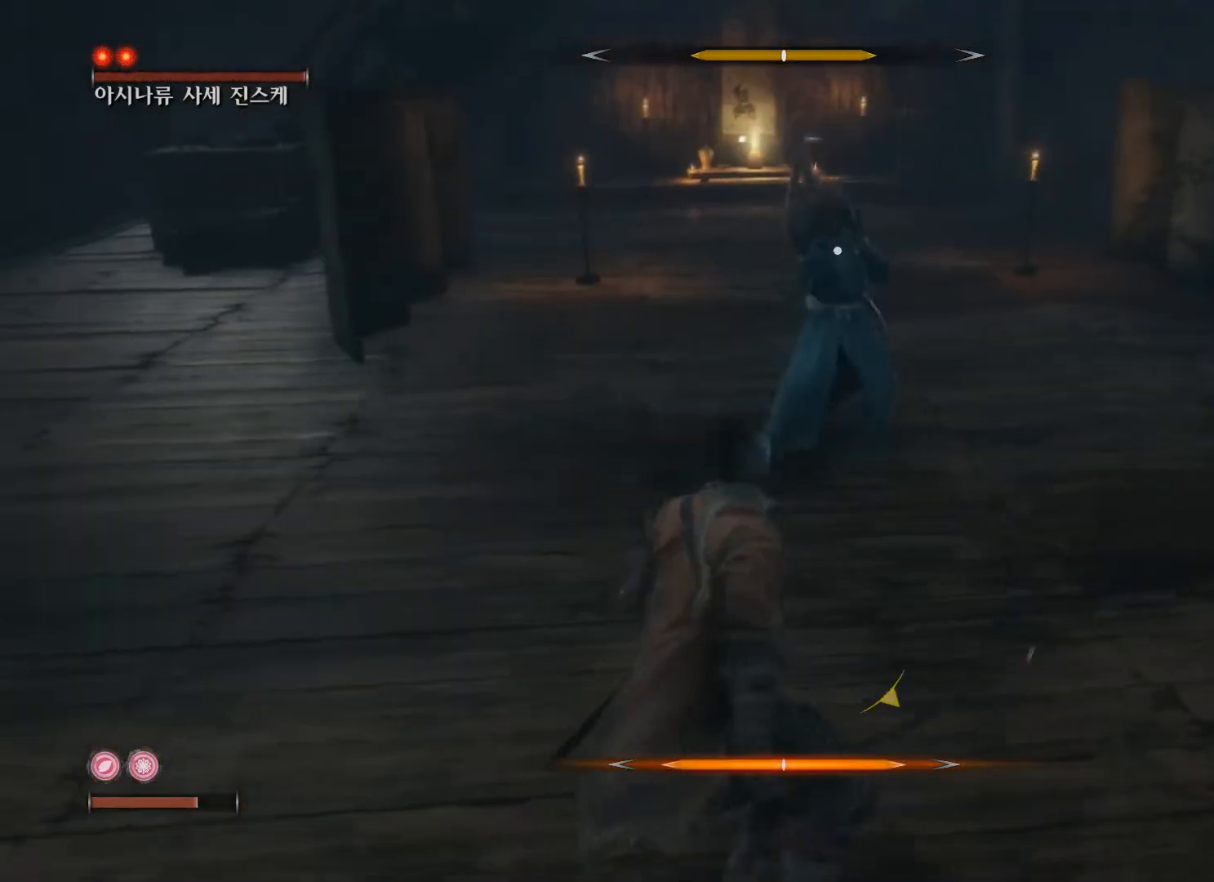
{"buttons": [], "left_stick": "left", "right_stick": "center", "events": [[17, "L1", "down"], [200, "L1", "up"], [500, "left_stick", "left"]]}
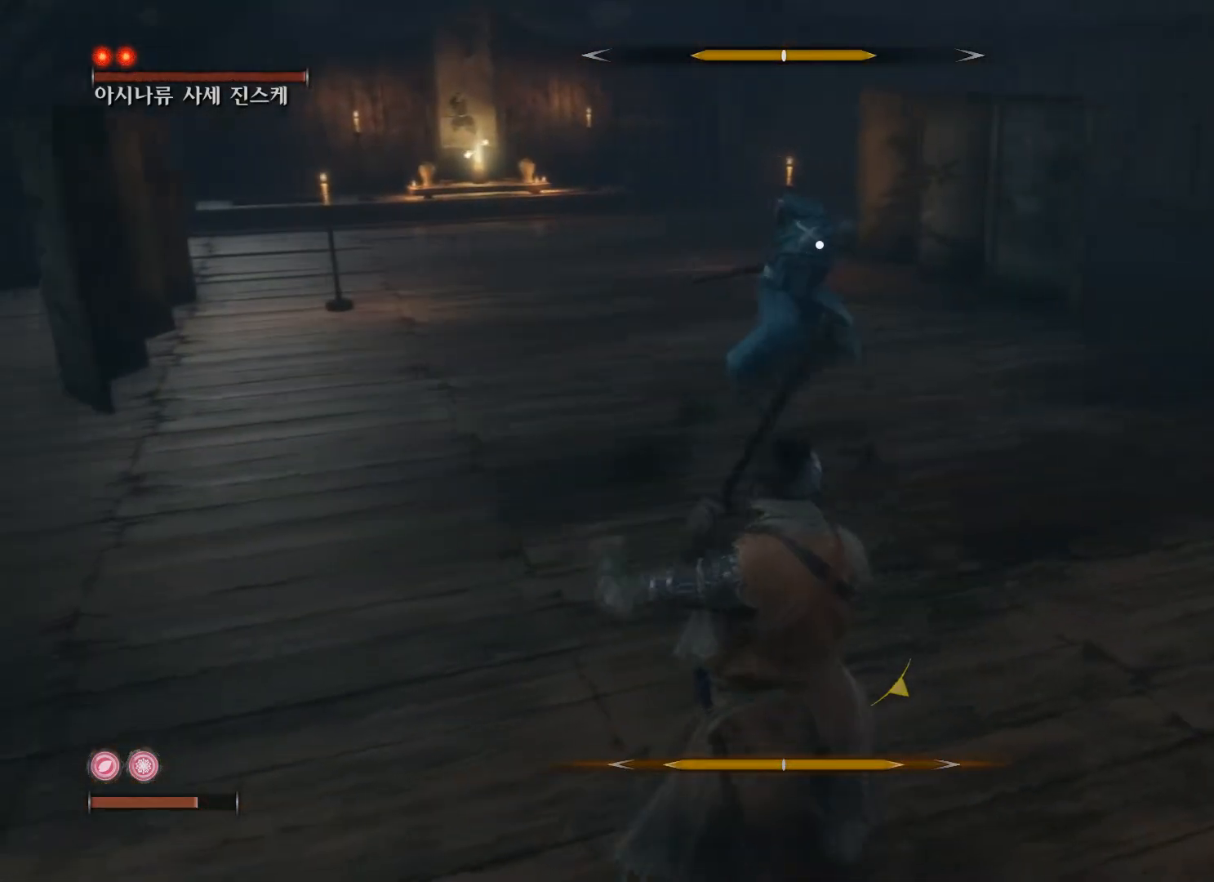
{"buttons": [], "left_stick": "up-left", "right_stick": "center", "events": [[367, "left_stick", "up-left"]]}
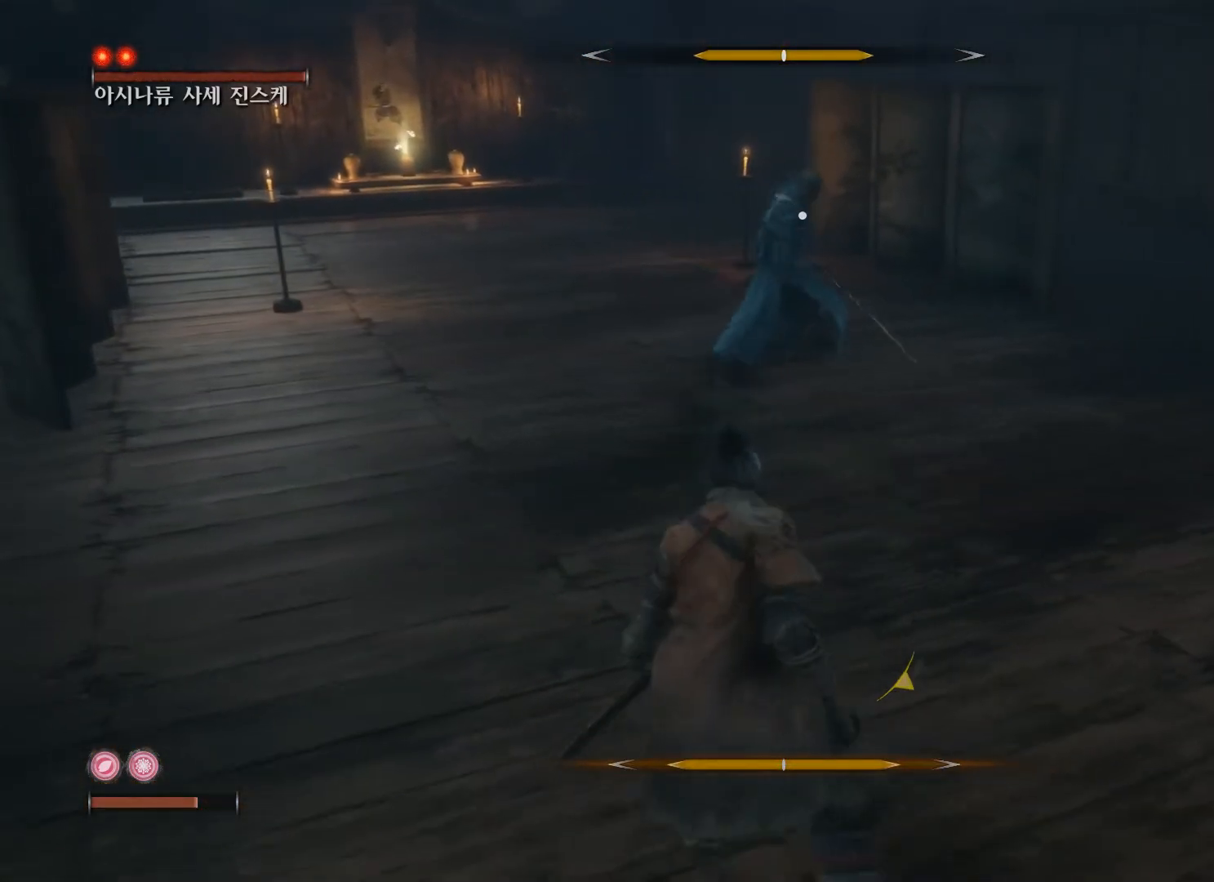
{"buttons": [], "left_stick": "center", "right_stick": "center", "events": [[117, "left_stick", "center"]]}
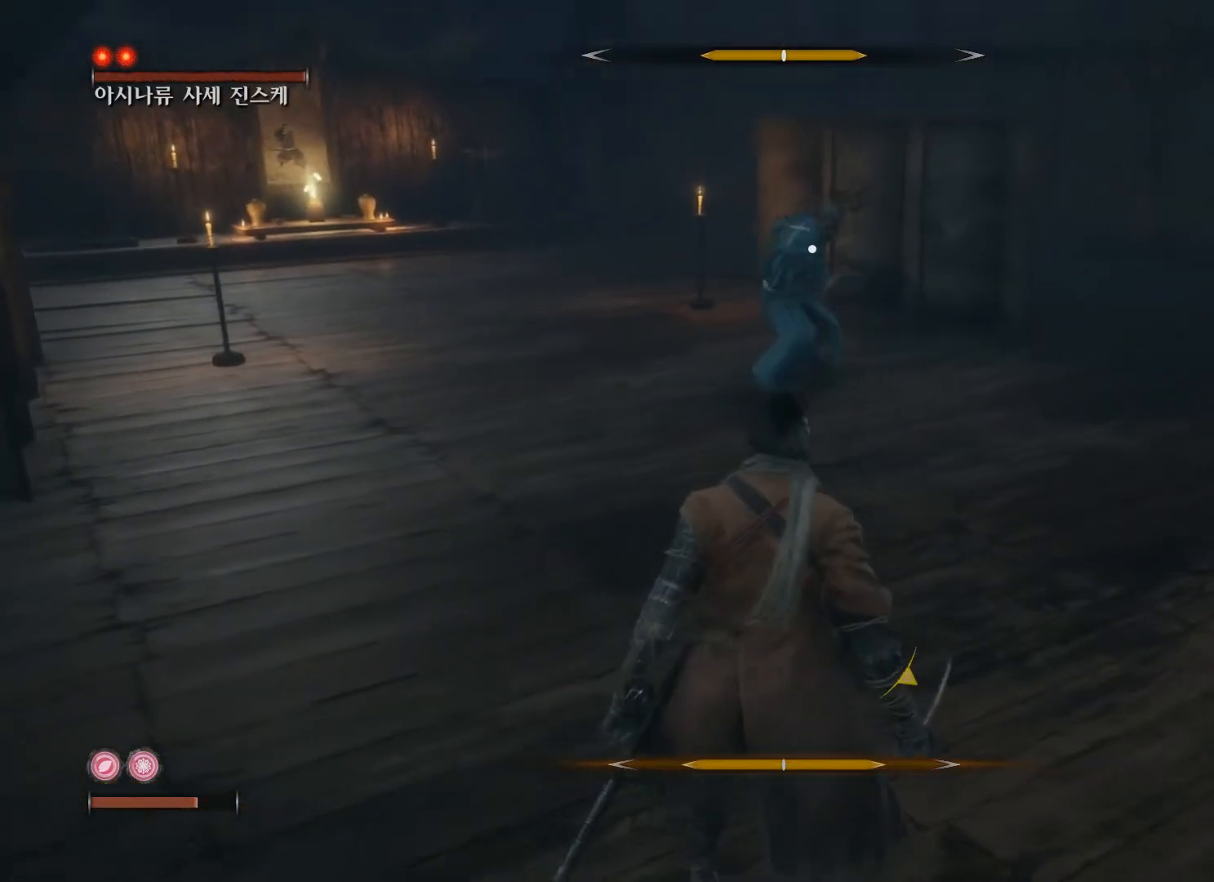
{"buttons": [], "left_stick": "center", "right_stick": "center", "events": []}
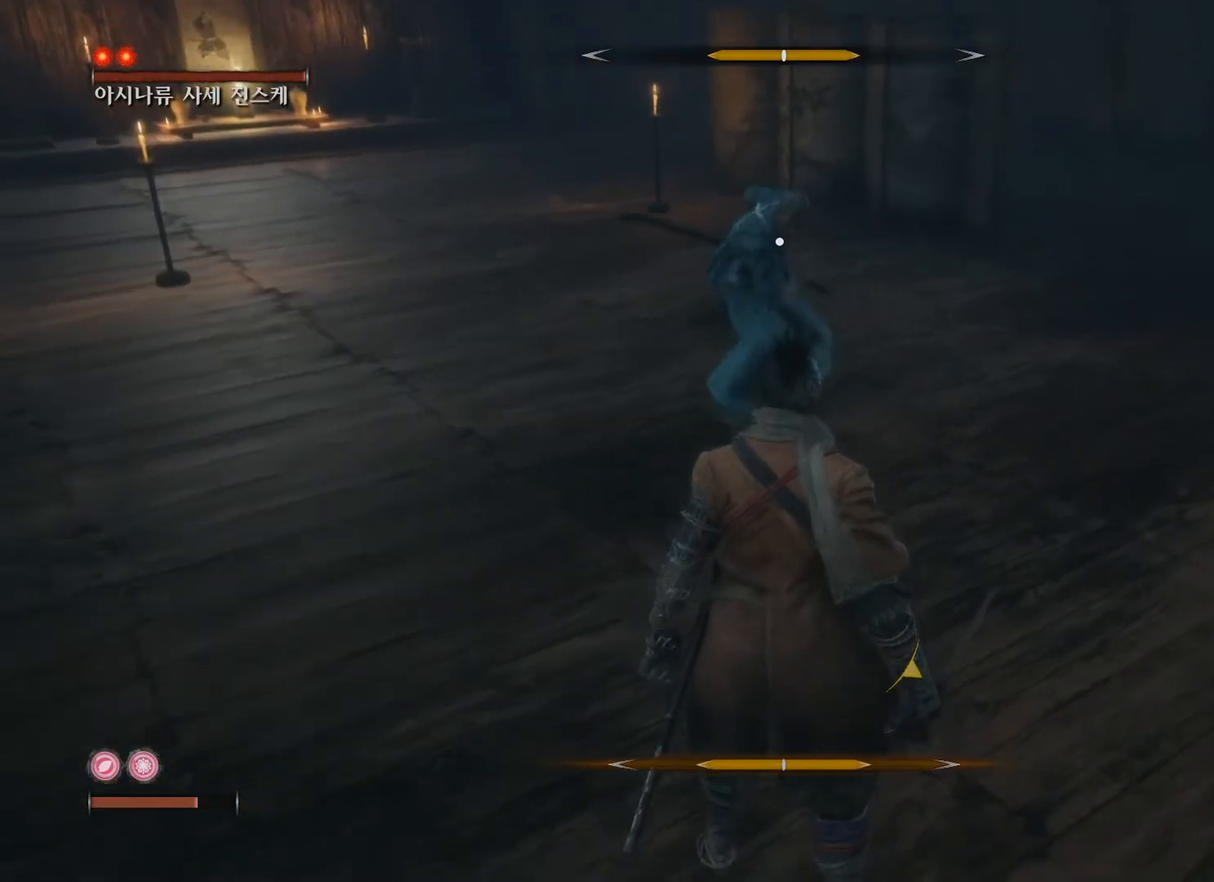
{"buttons": ["L1"], "left_stick": "center", "right_stick": "center", "events": [[383, "L1", "down"]]}
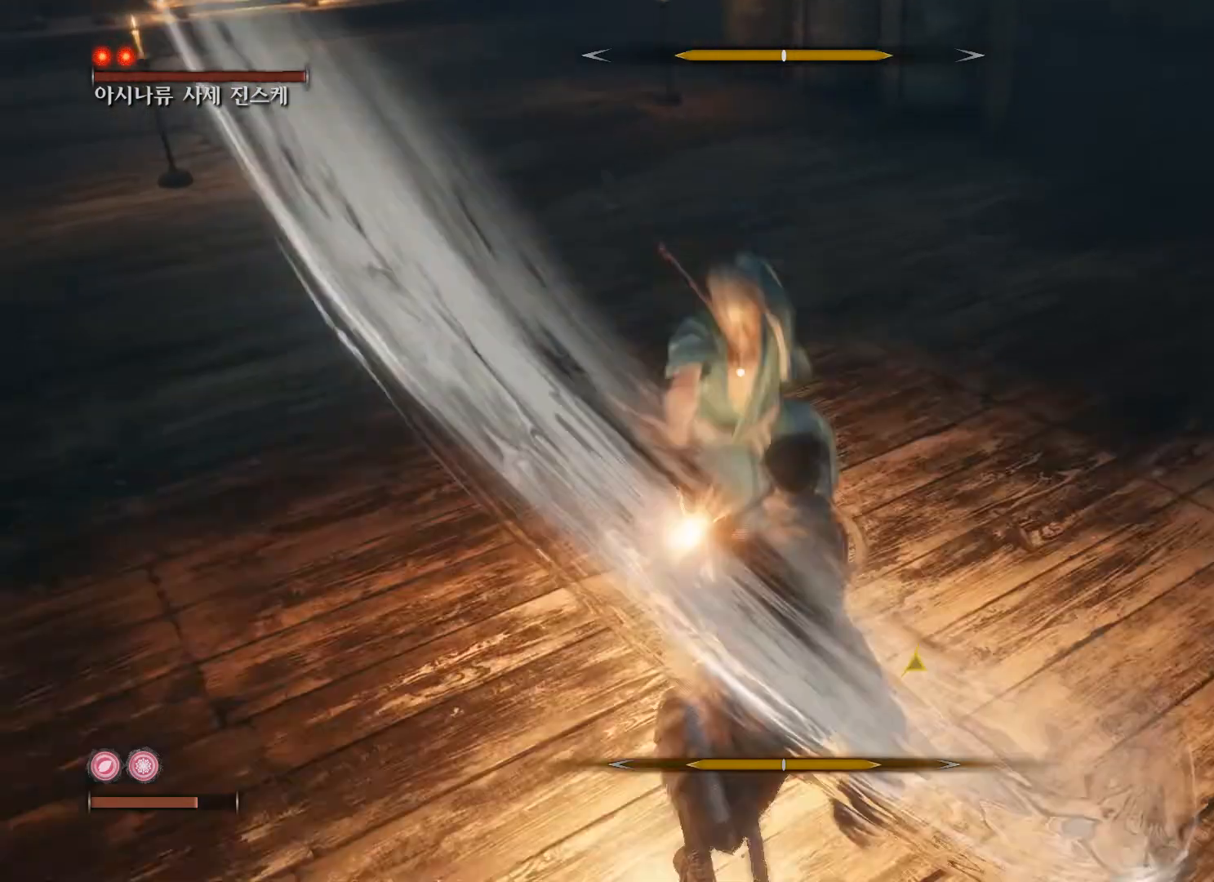
{"buttons": [], "left_stick": "center", "right_stick": "center", "events": [[17, "L1", "up"], [83, "L1", "down"], [167, "L1", "up"], [200, "L1", "down"], [317, "L1", "up"]]}
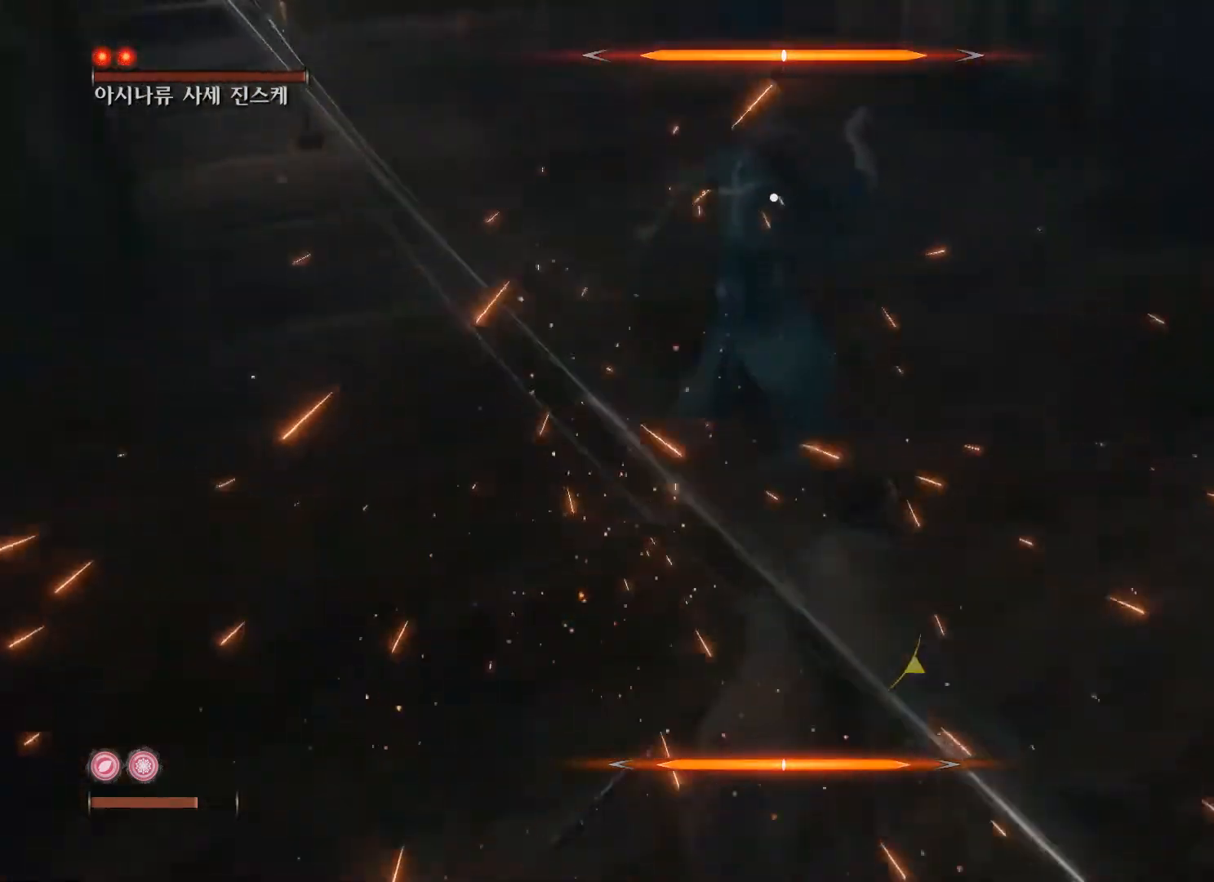
{"buttons": [], "left_stick": "down-left", "right_stick": "center", "events": [[167, "left_stick", "down-left"]]}
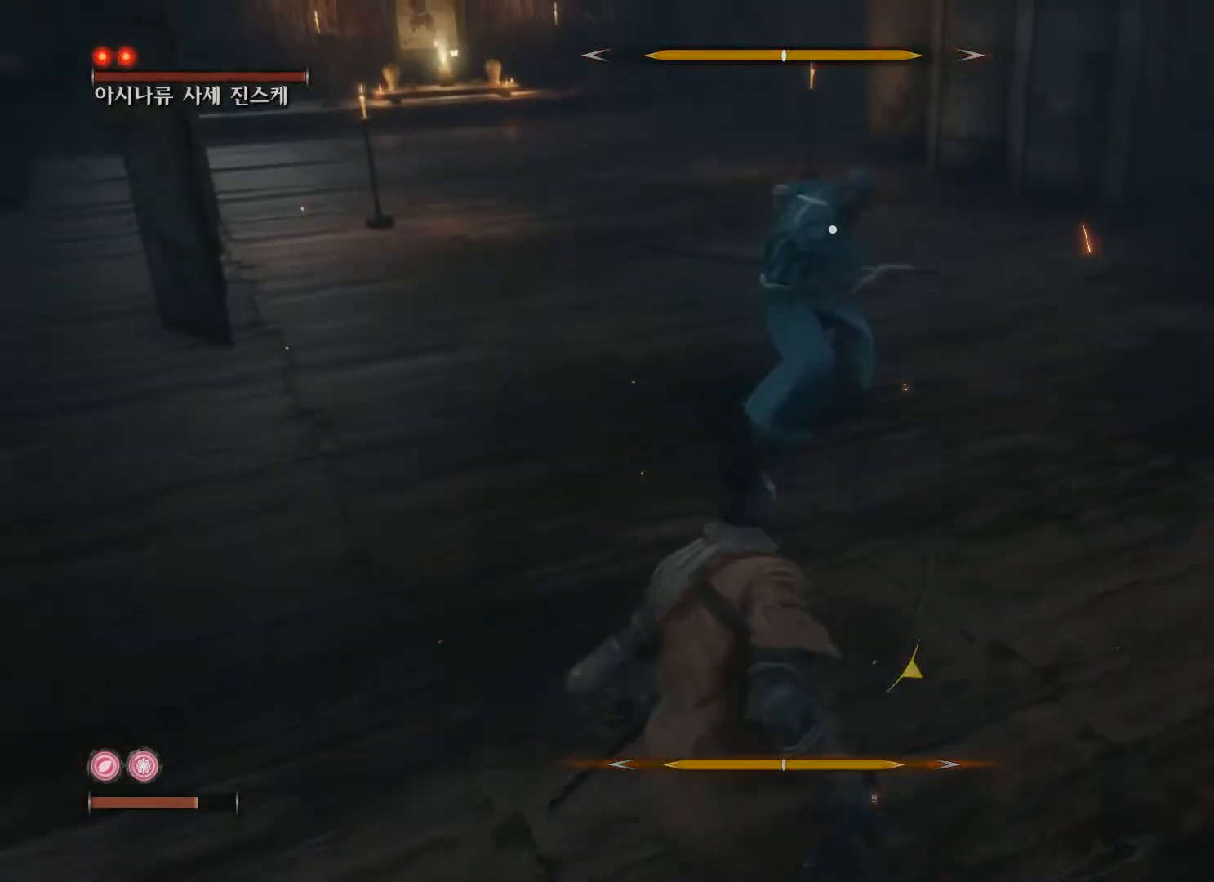
{"buttons": [], "left_stick": "center", "right_stick": "center", "events": [[17, "left_stick", "left"], [167, "left_stick", "center"], [367, "L1", "down"], [483, "L1", "up"]]}
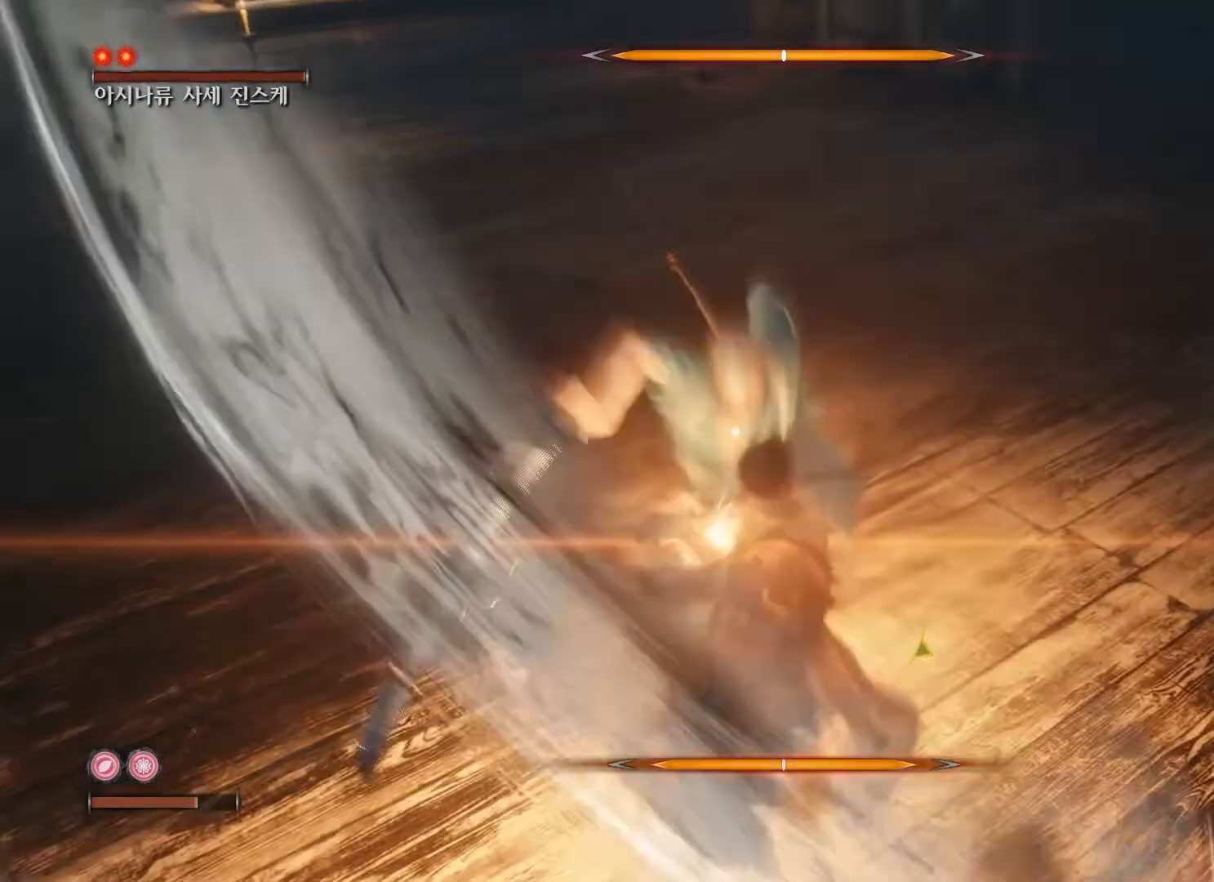
{"buttons": [], "left_stick": "center", "right_stick": "center", "events": [[17, "L1", "down"], [133, "L1", "up"], [167, "L1", "down"], [300, "L1", "up"]]}
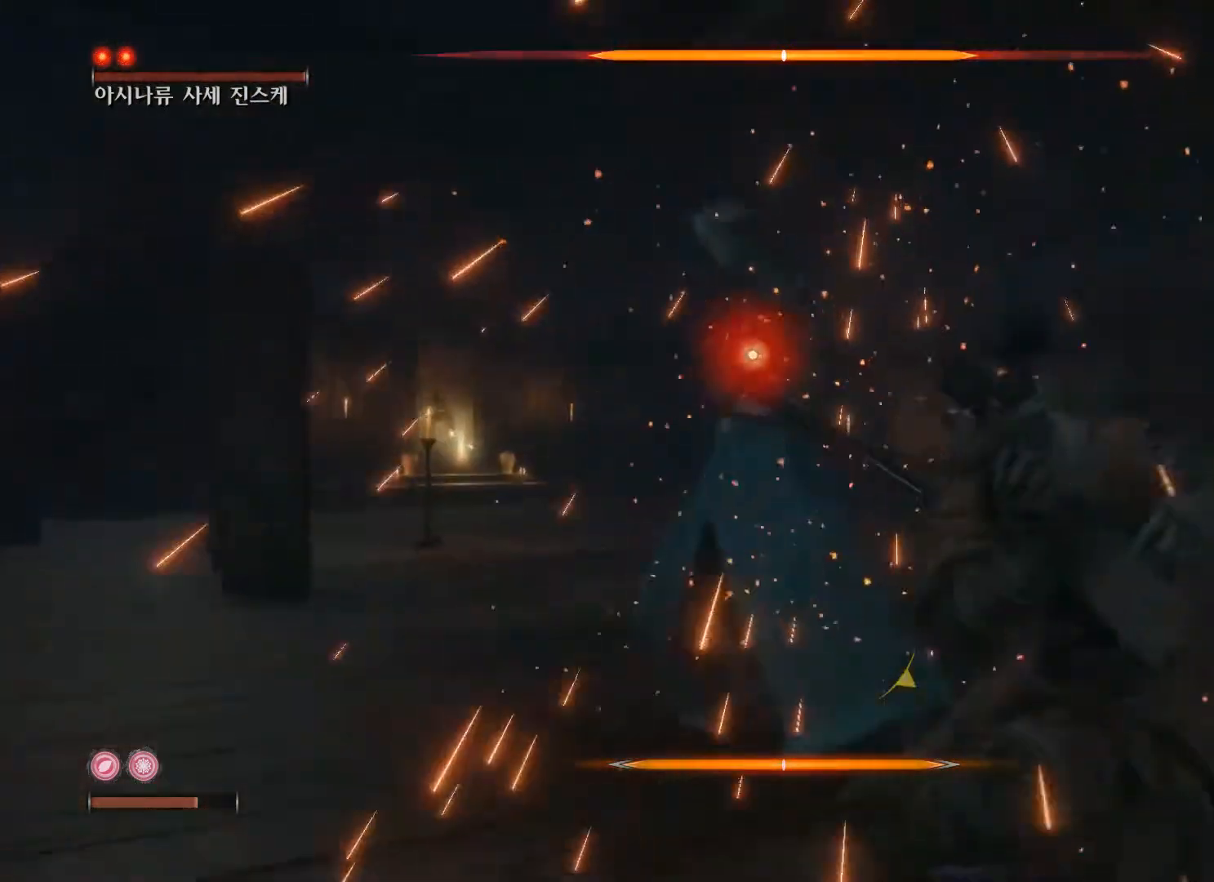
{"buttons": [], "left_stick": "center", "right_stick": "center", "events": [[33, "left_stick", "down"], [283, "left_stick", "center"], [317, "R1", "down"], [333, "right_stick", "up"], [400, "right_stick", "center"], [433, "R1", "up"]]}
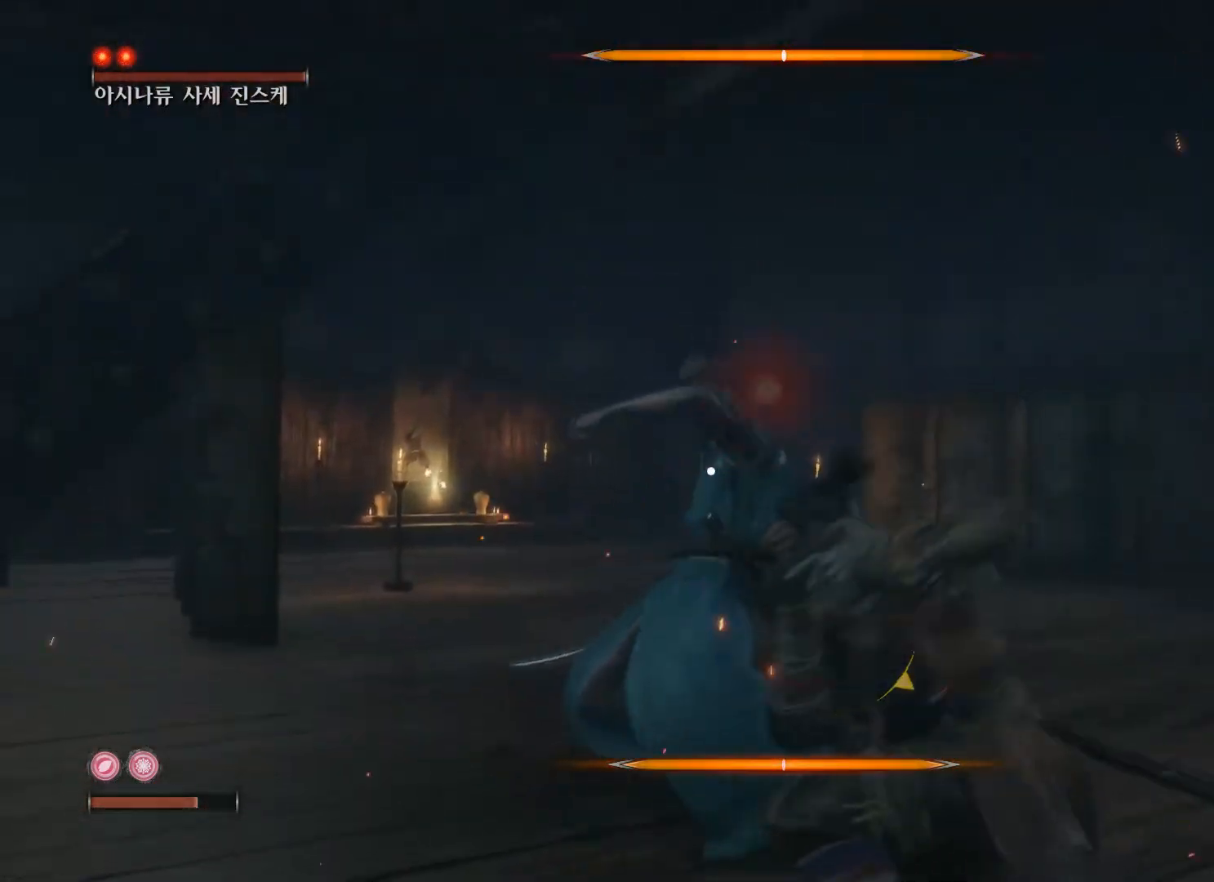
{"buttons": [], "left_stick": "up", "right_stick": "down-left", "events": [[200, "left_stick", "up-left"], [350, "right_stick", "down-left"], [383, "left_stick", "up"]]}
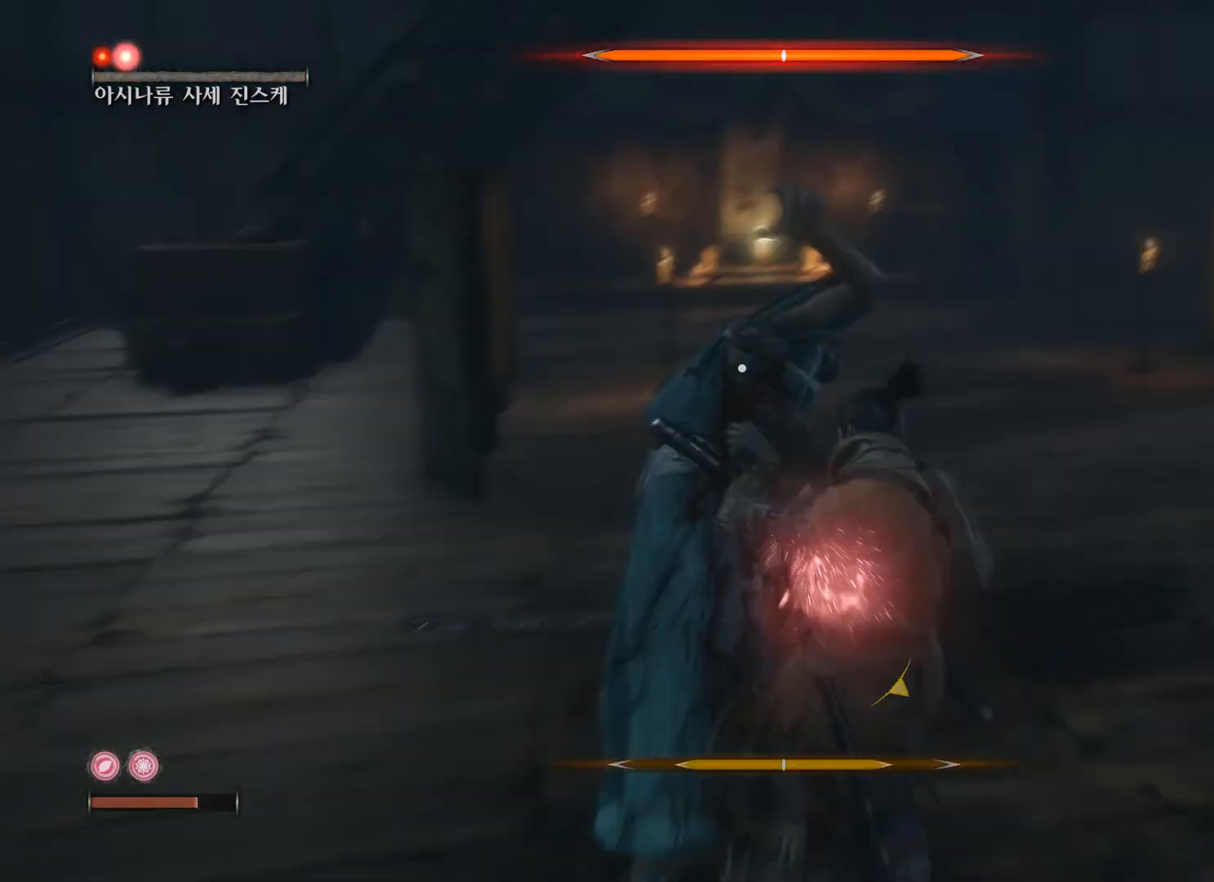
{"buttons": [], "left_stick": "right", "right_stick": "center", "events": [[133, "left_stick", "up-right"], [150, "right_stick", "center"], [467, "left_stick", "right"]]}
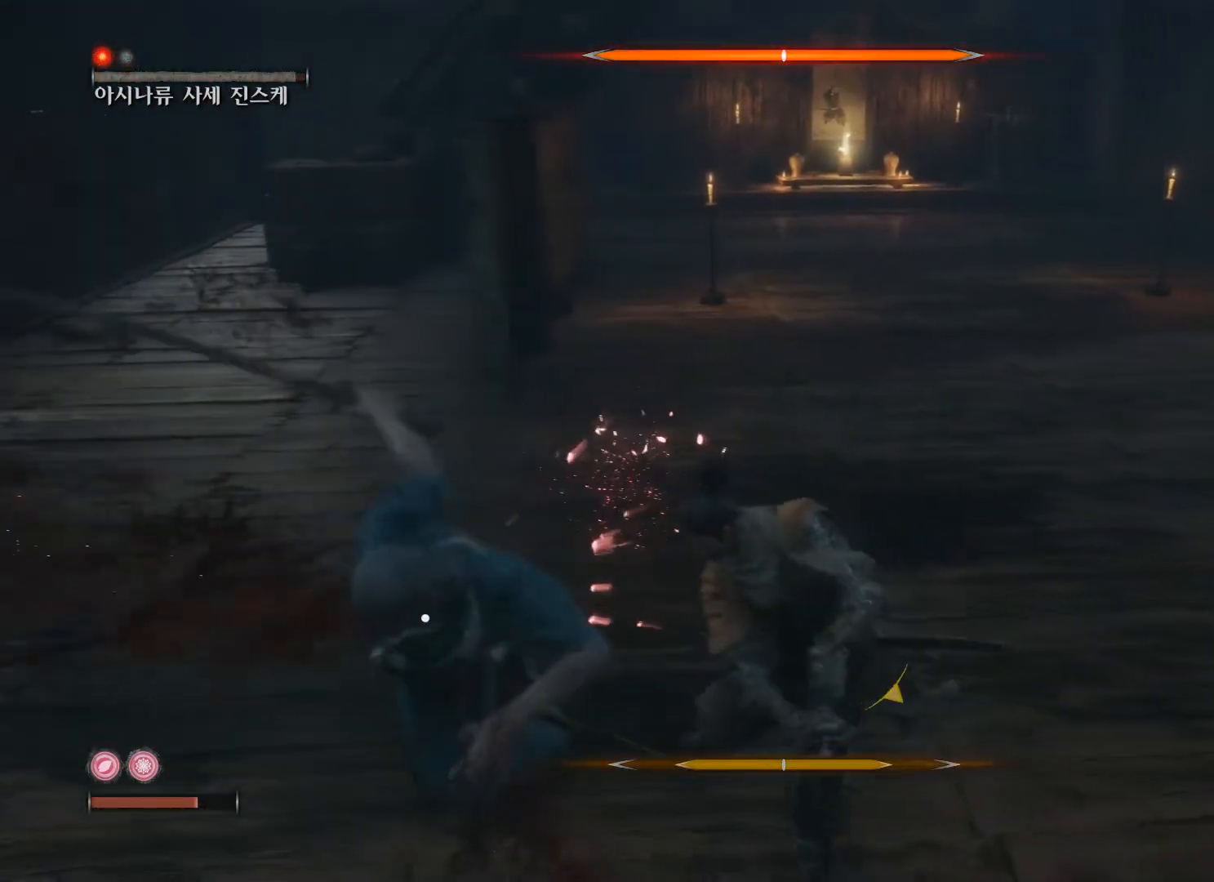
{"buttons": [], "left_stick": "down-right", "right_stick": "left", "events": [[183, "right_stick", "left"], [483, "left_stick", "down-right"]]}
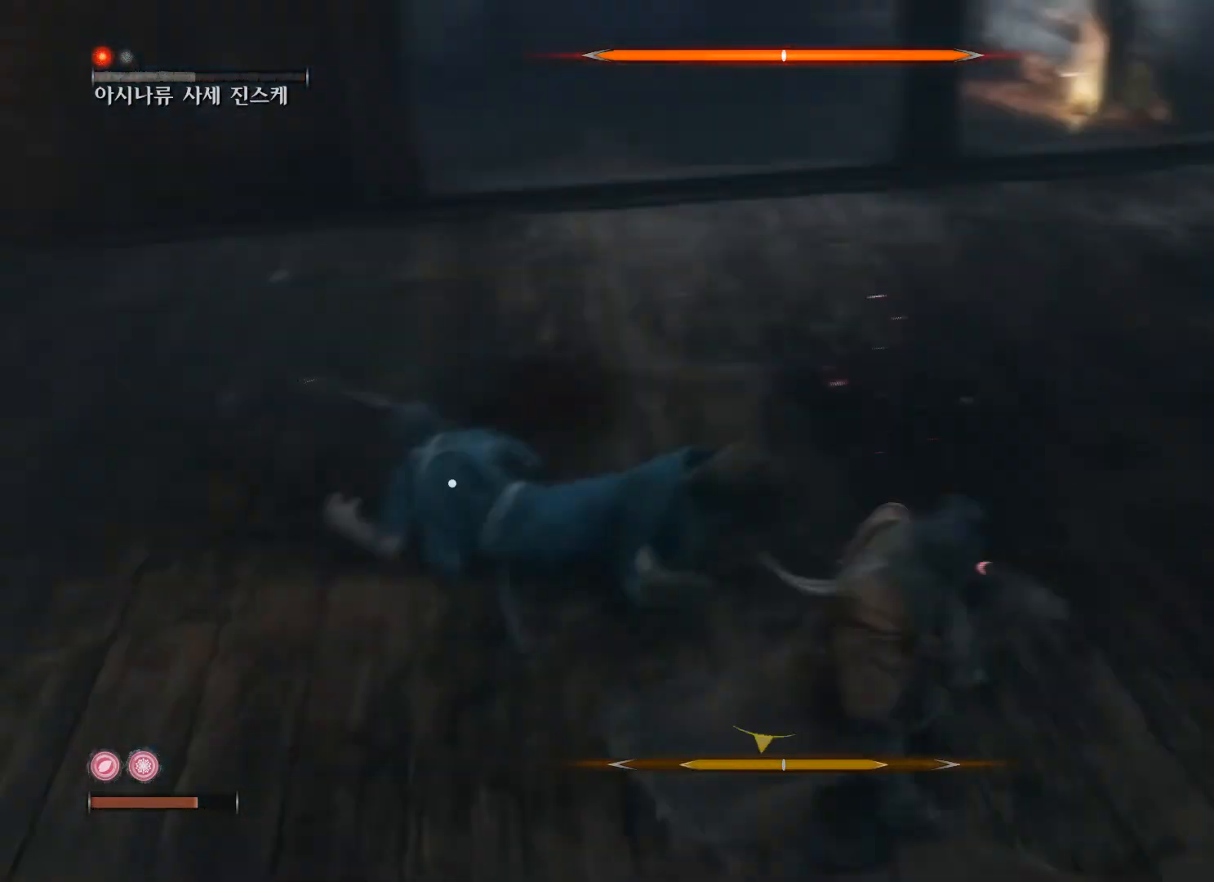
{"buttons": [], "left_stick": "down", "right_stick": "center", "events": [[333, "left_stick", "down"], [333, "right_stick", "center"]]}
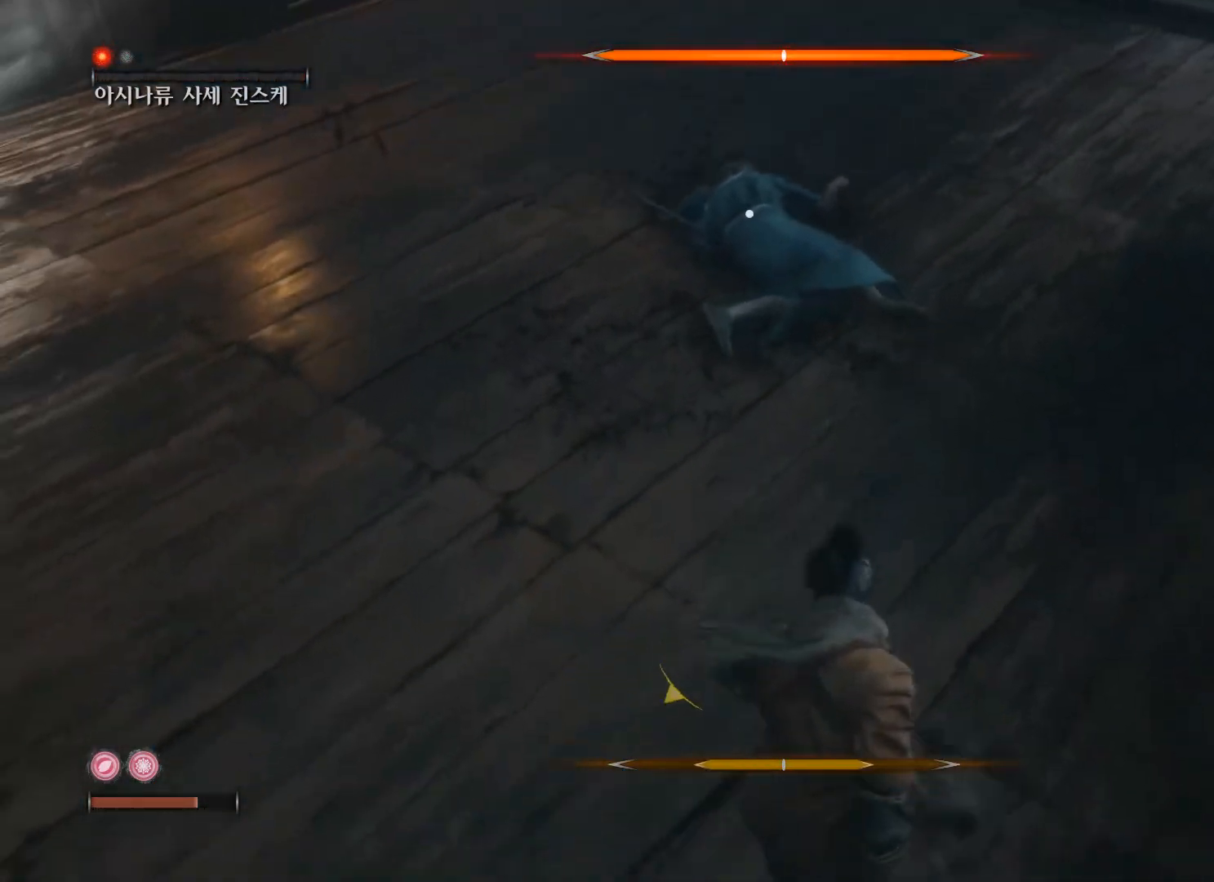
{"buttons": [], "left_stick": "down-right", "right_stick": "center", "events": [[100, "left_stick", "down-right"]]}
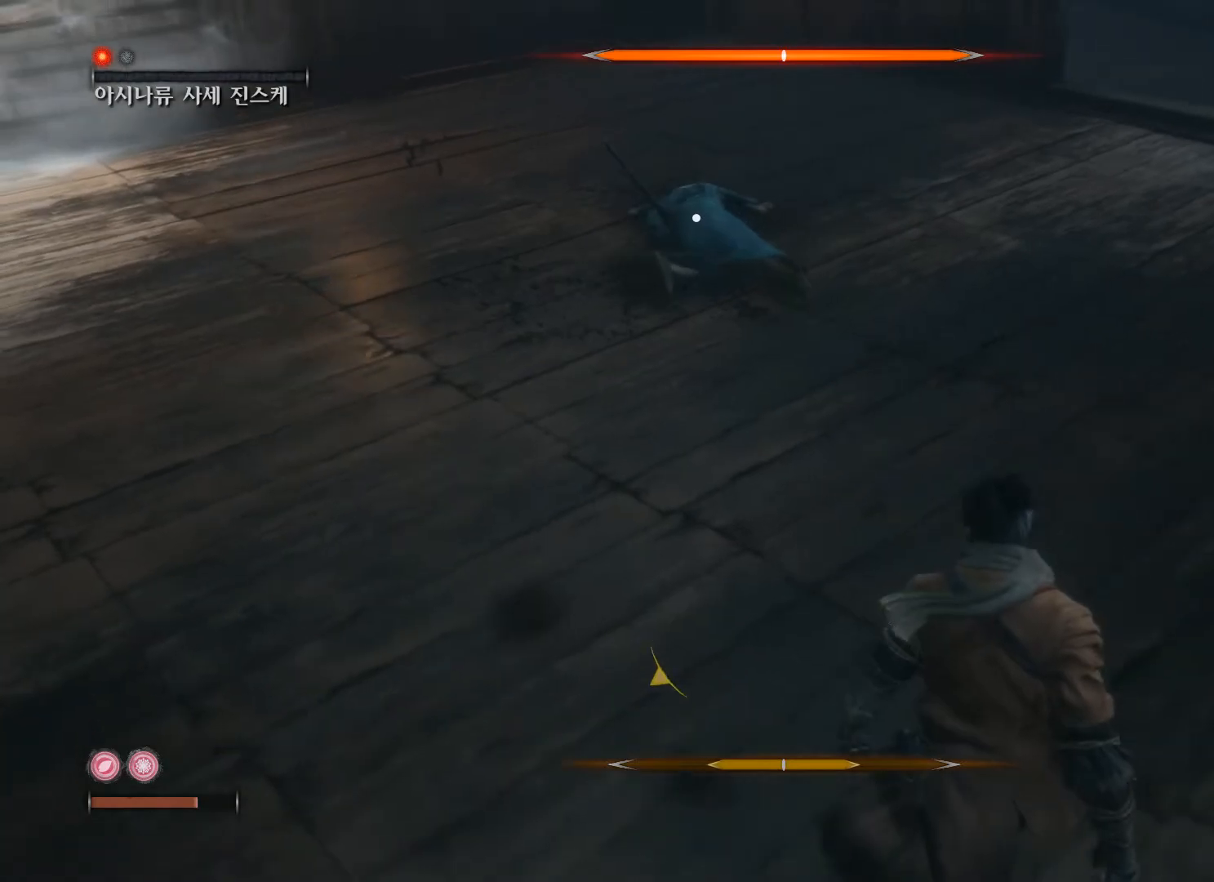
{"buttons": [], "left_stick": "center", "right_stick": "center", "events": [[417, "left_stick", "center"]]}